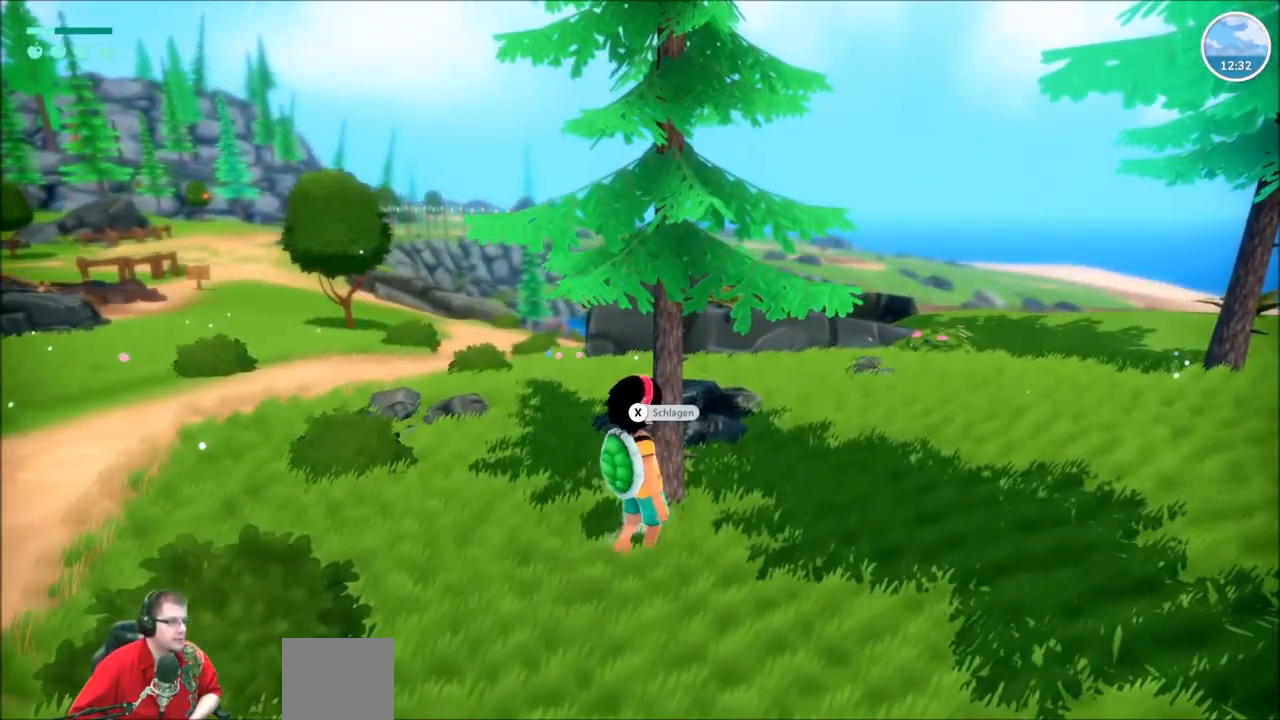
Gameplay with a controller (Xbox layout); each line is a JSON object with the inputs held at the frame after it. "events" lists button and stick changes between this image and that frame as [ms after this image, input, new state], when the widget could be followed in between. Not read: L1 L3 R1 R3.
{"buttons": ["X"], "left_stick": "center", "right_stick": "center", "events": [[33, "left_stick", "up"], [233, "left_stick", "center"], [433, "X", "down"]]}
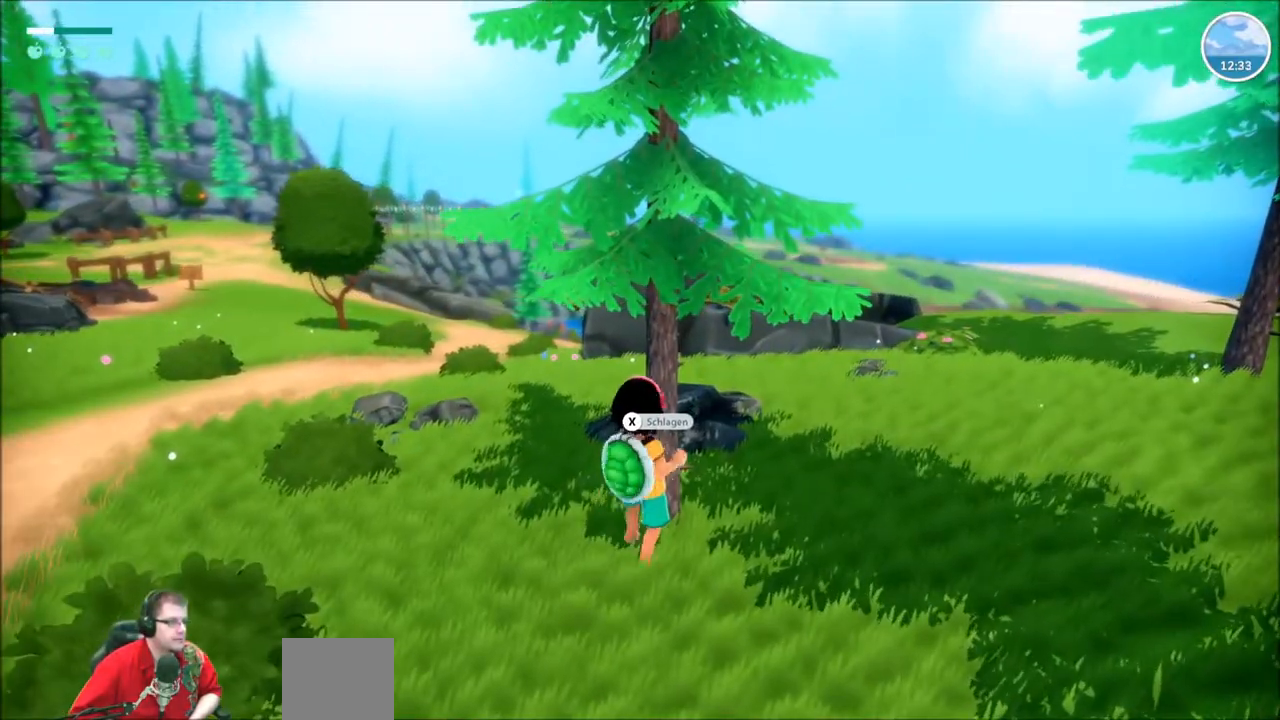
{"buttons": [], "left_stick": "center", "right_stick": "center", "events": [[33, "X", "up"]]}
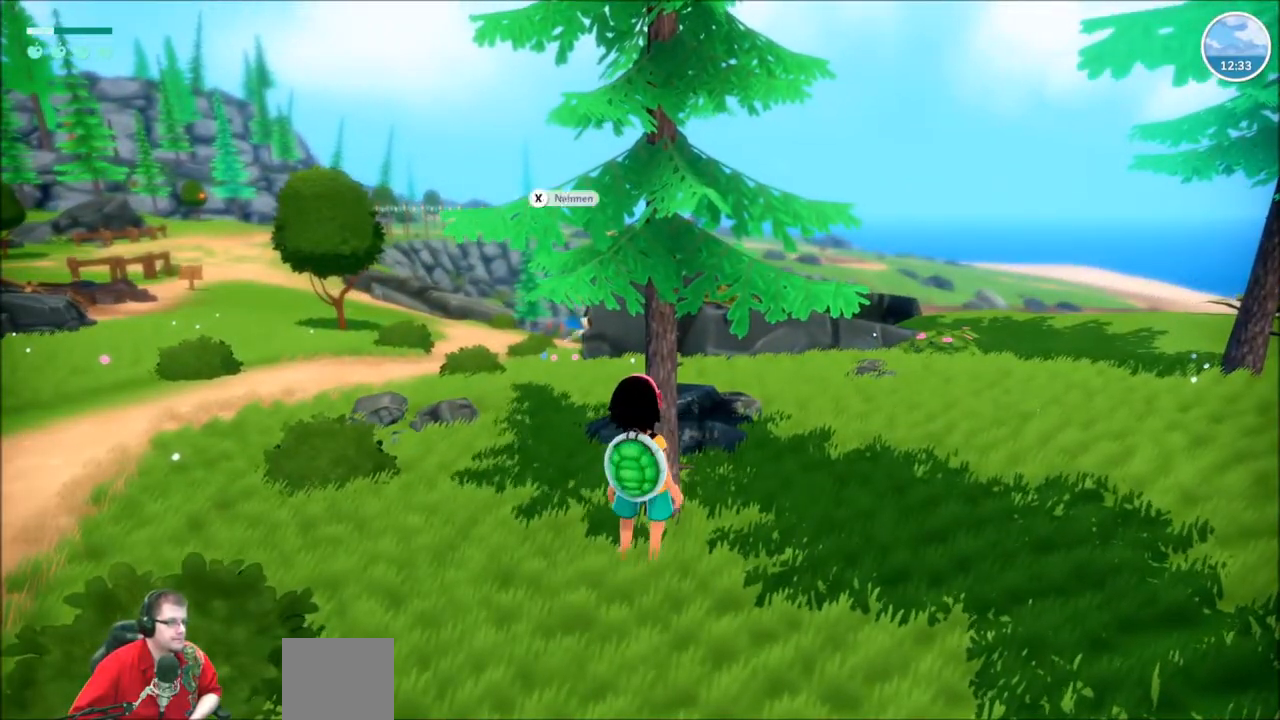
{"buttons": ["X"], "left_stick": "center", "right_stick": "center", "events": [[266, "left_stick", "left"], [333, "left_stick", "up-left"], [400, "X", "down"], [433, "left_stick", "center"]]}
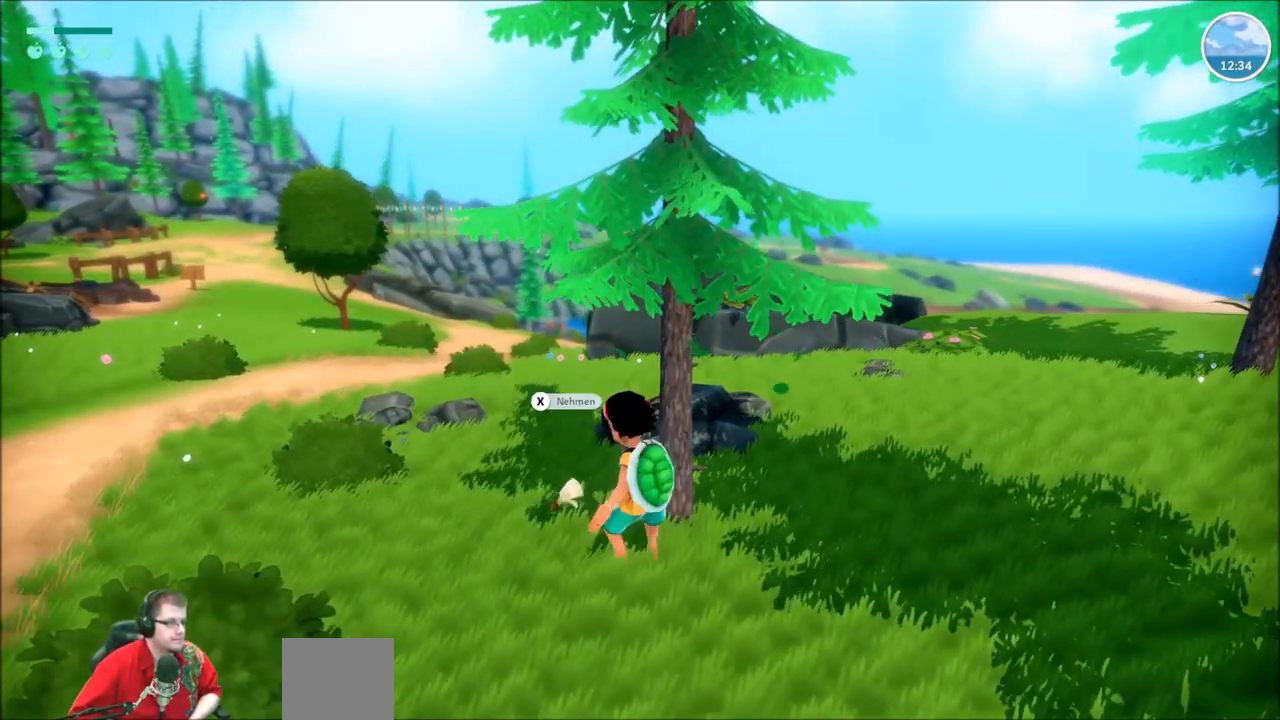
{"buttons": [], "left_stick": "center", "right_stick": "center", "events": [[33, "X", "up"]]}
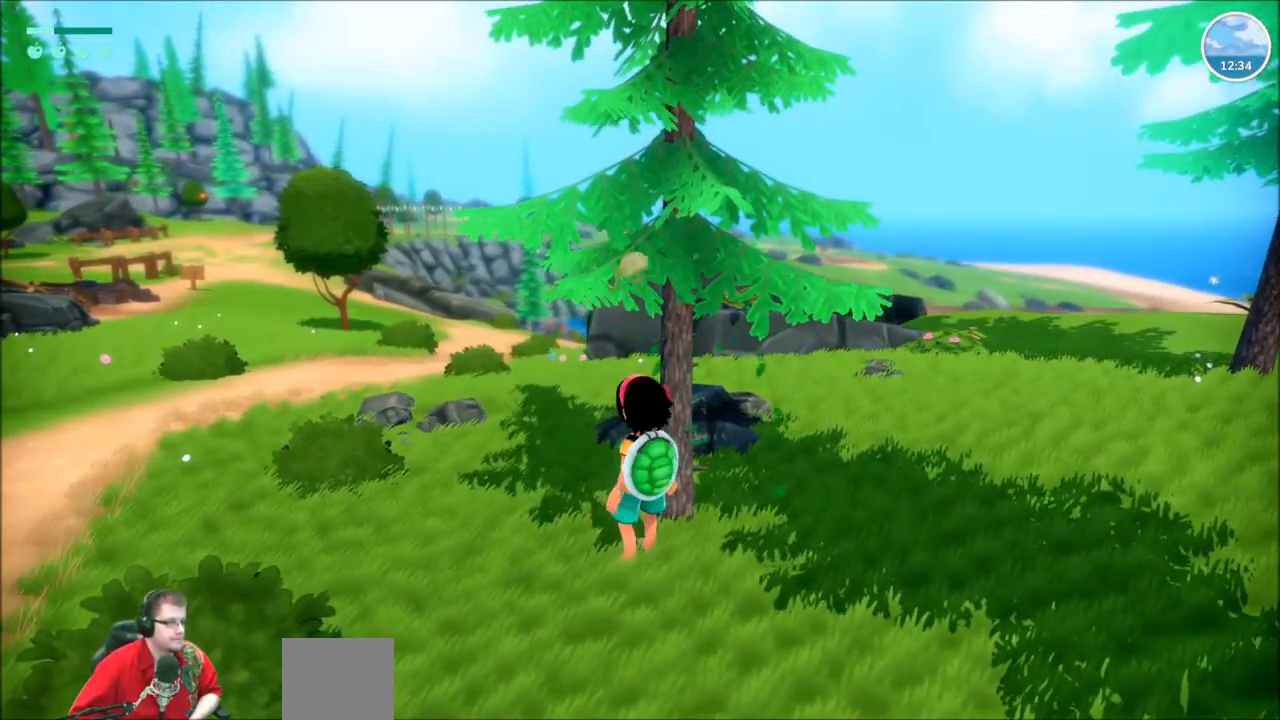
{"buttons": [], "left_stick": "right", "right_stick": "right", "events": [[300, "right_stick", "right"], [433, "left_stick", "right"]]}
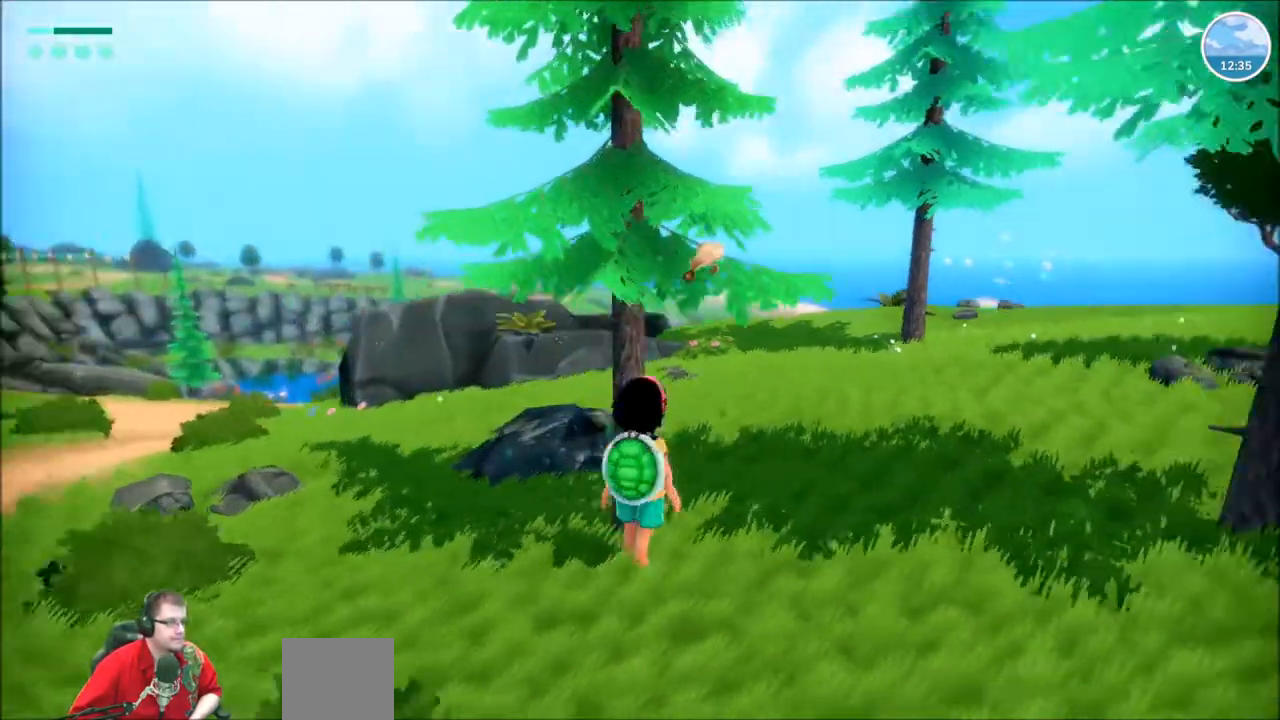
{"buttons": [], "left_stick": "up-right", "right_stick": "center", "events": [[33, "left_stick", "up-right"], [200, "right_stick", "center"]]}
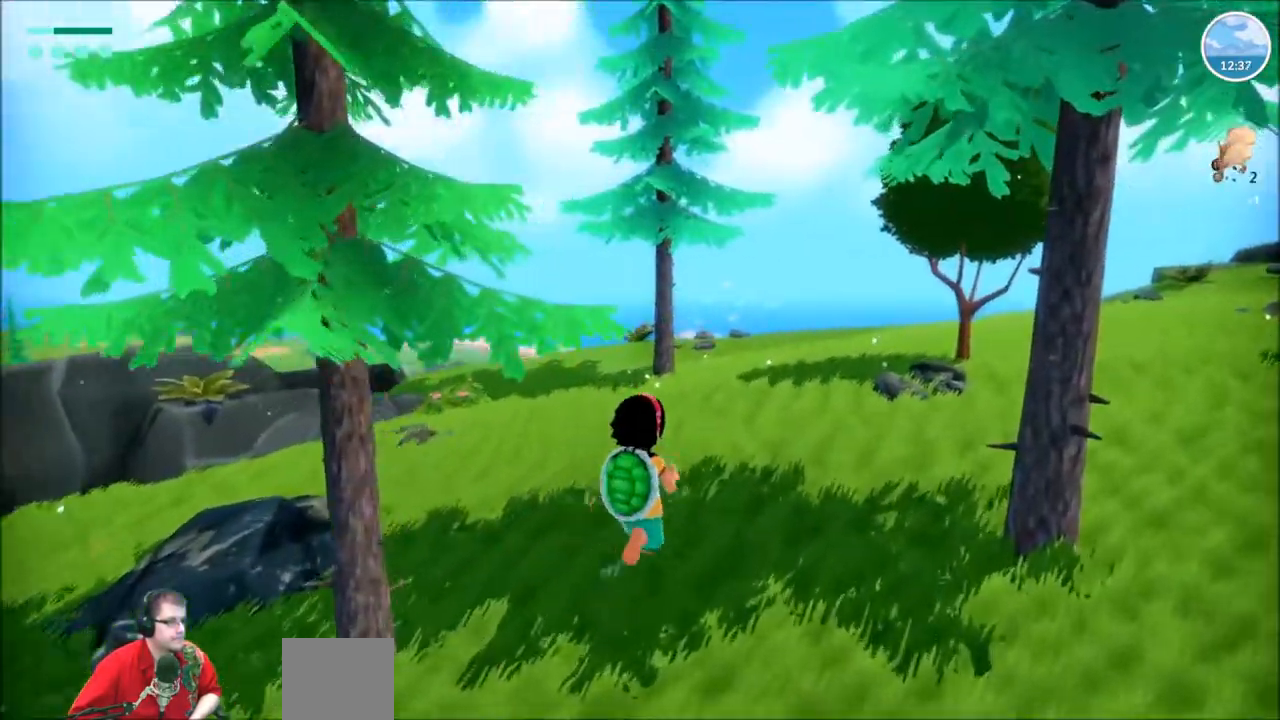
{"buttons": [], "left_stick": "up", "right_stick": "center", "events": [[333, "left_stick", "up"]]}